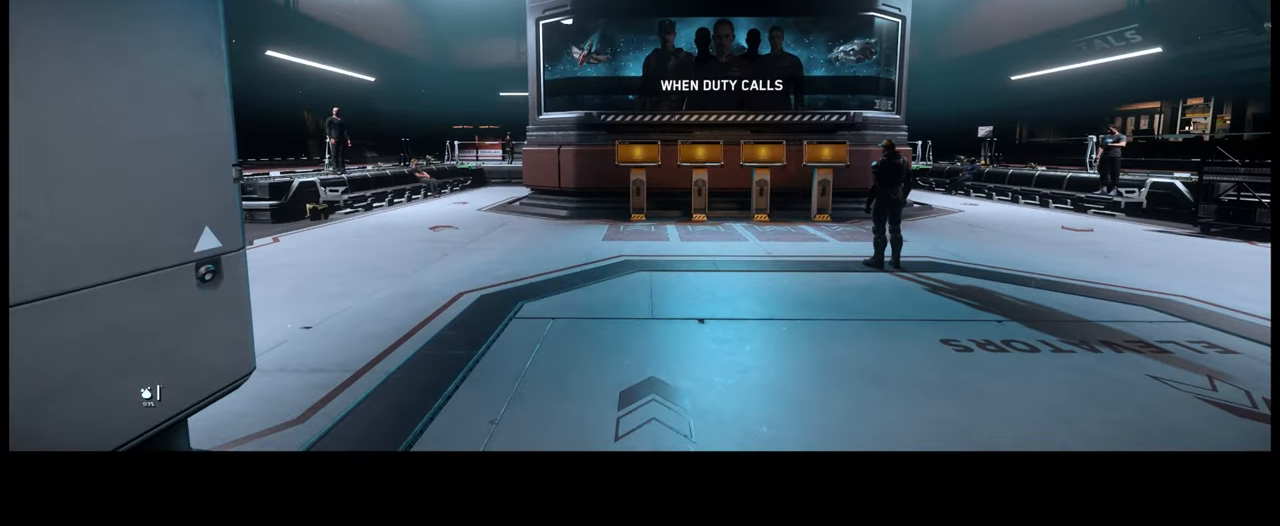
Gameplay with a controller (Xbox layout); each line is a JSON object with the inputs held at the frame after it. "events" lists button and stick changes between this image and that frame as [ms after this image, input, new state], when the widget could be followed in between. Not read: L3 R2.
{"buttons": [], "left_stick": "up", "right_stick": "center", "events": [[417, "right_stick", "center"]]}
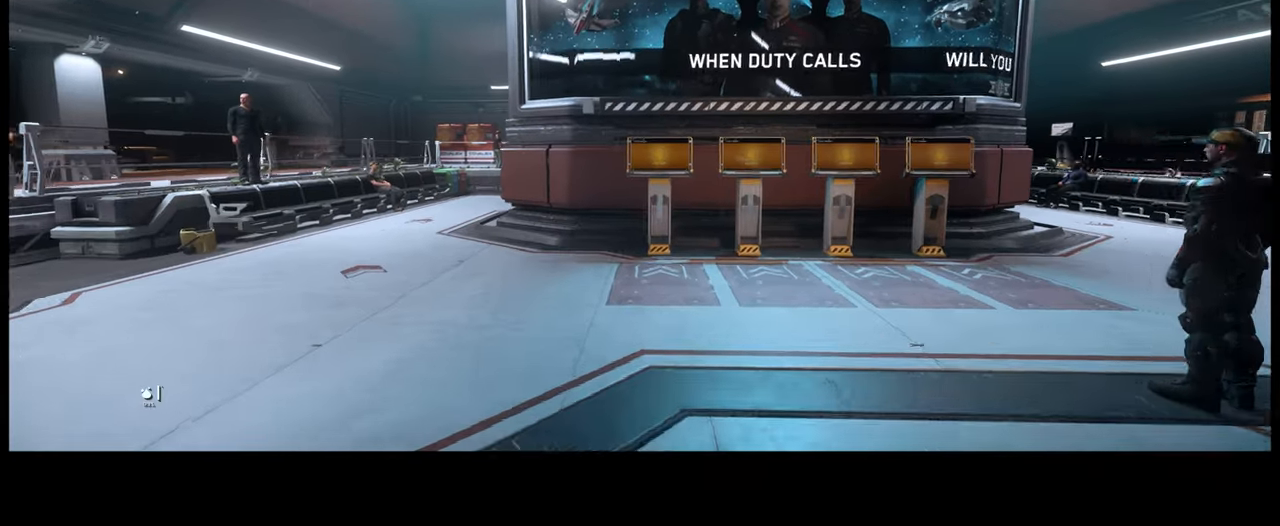
{"buttons": [], "left_stick": "up", "right_stick": "down-right", "events": [[233, "right_stick", "down-right"]]}
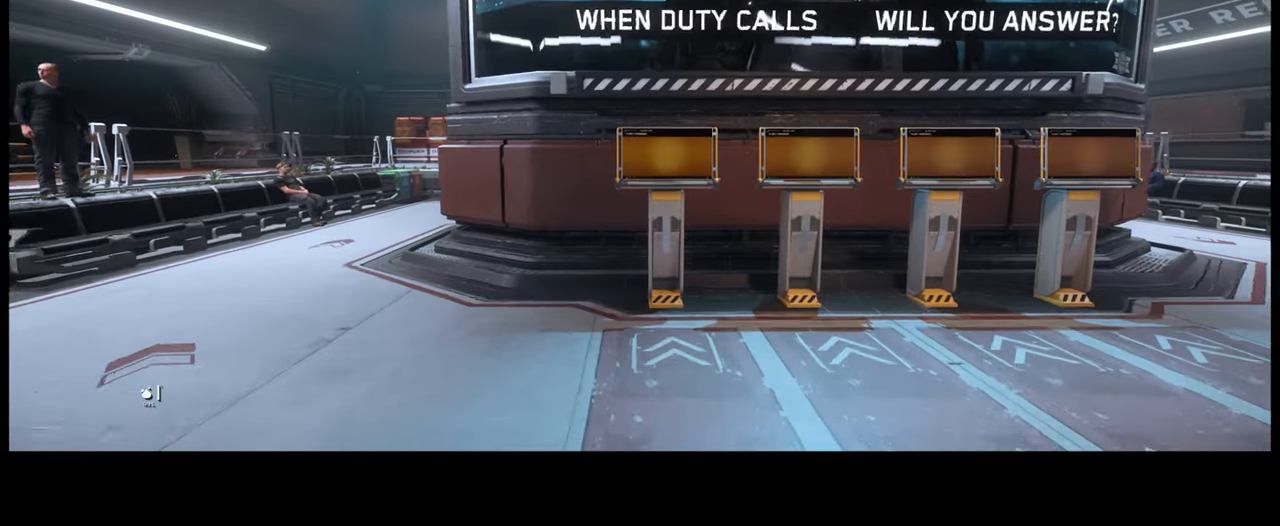
{"buttons": [], "left_stick": "up", "right_stick": "down-right", "events": []}
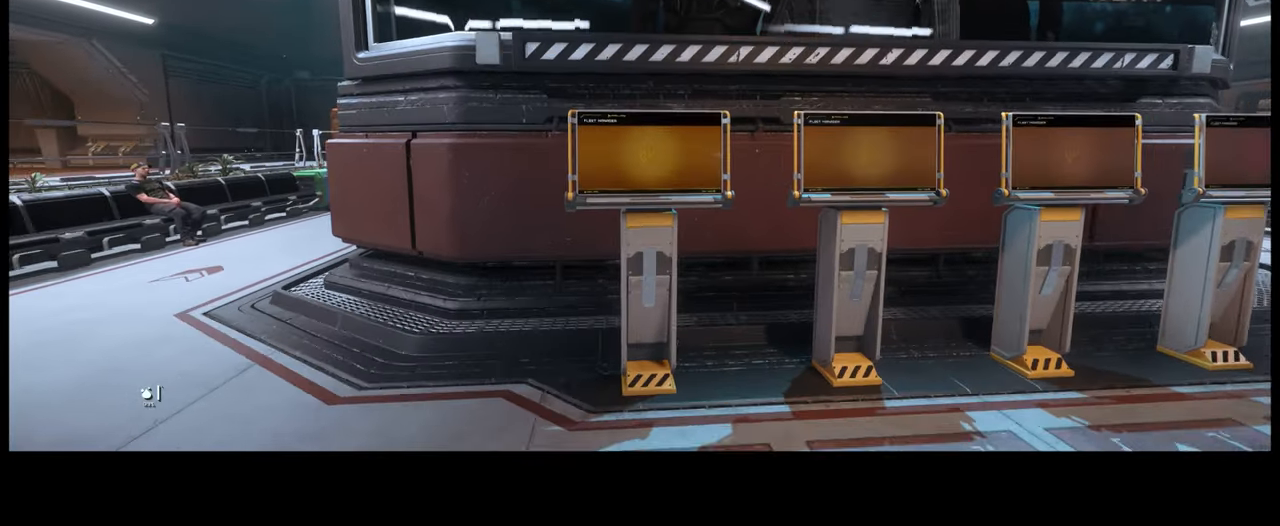
{"buttons": [], "left_stick": "up", "right_stick": "center", "events": [[117, "right_stick", "center"]]}
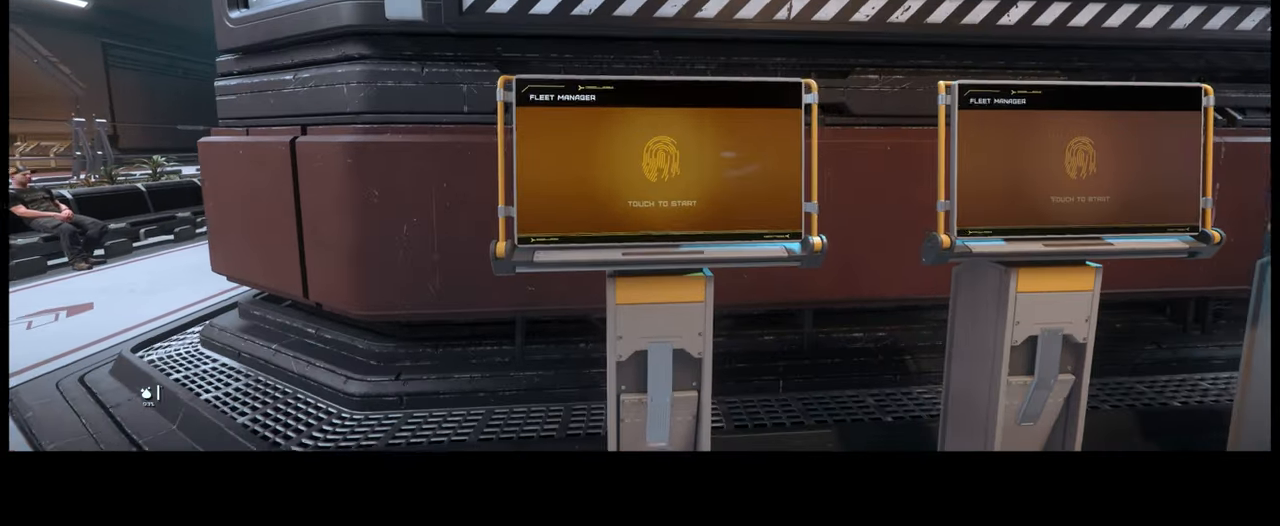
{"buttons": ["SELECT"], "left_stick": "center", "right_stick": "center", "events": [[33, "Y", "down"], [50, "left_stick", "center"], [350, "Y", "up"], [500, "SELECT", "down"]]}
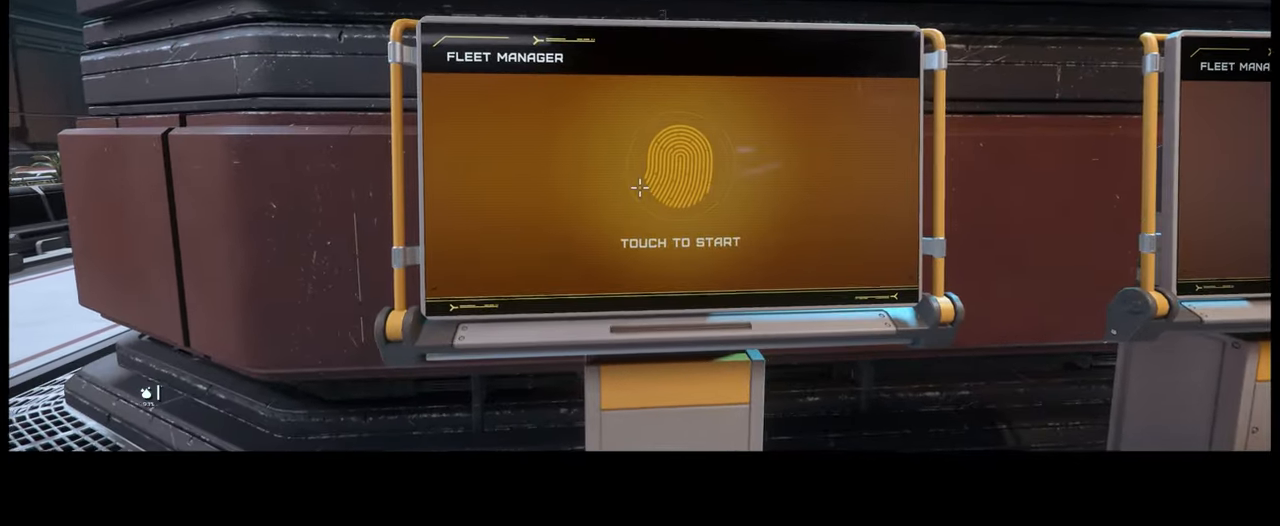
{"buttons": ["SELECT"], "left_stick": "center", "right_stick": "center", "events": []}
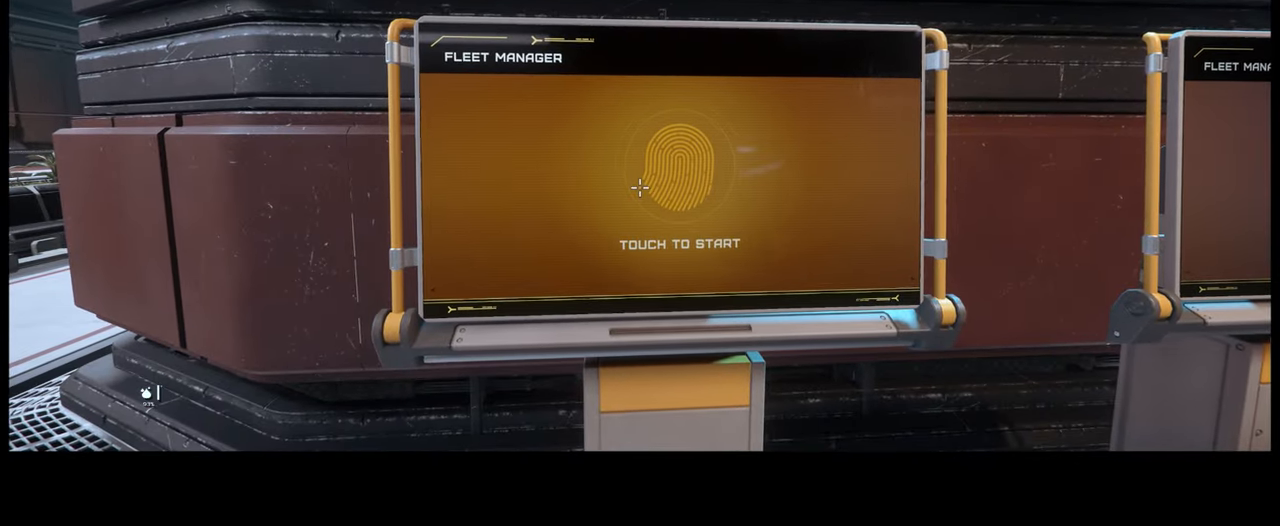
{"buttons": ["SELECT"], "left_stick": "center", "right_stick": "center", "events": []}
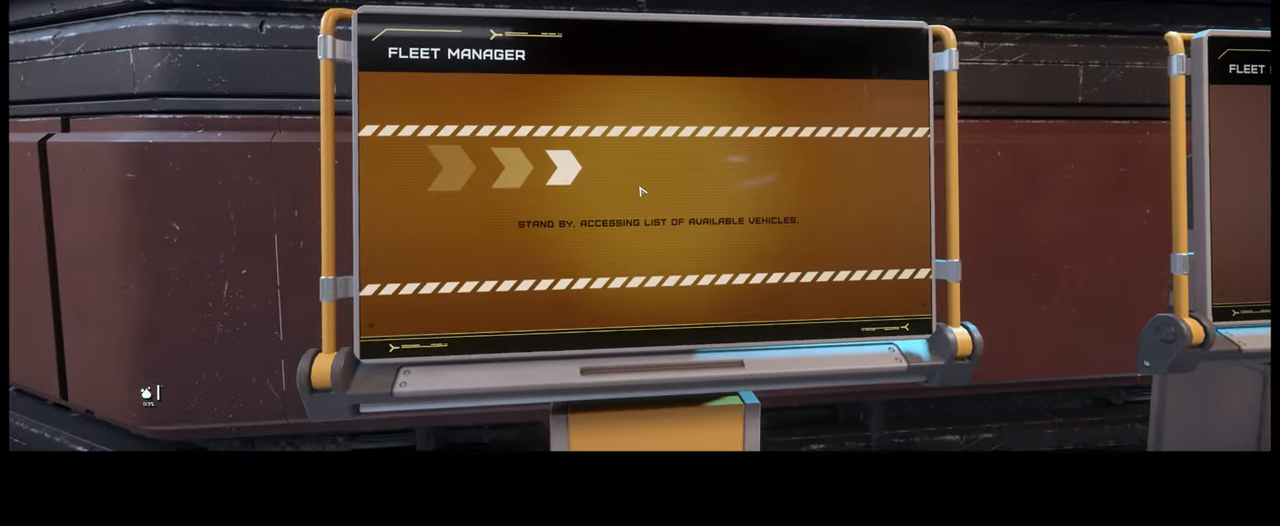
{"buttons": ["SELECT"], "left_stick": "center", "right_stick": "center", "events": []}
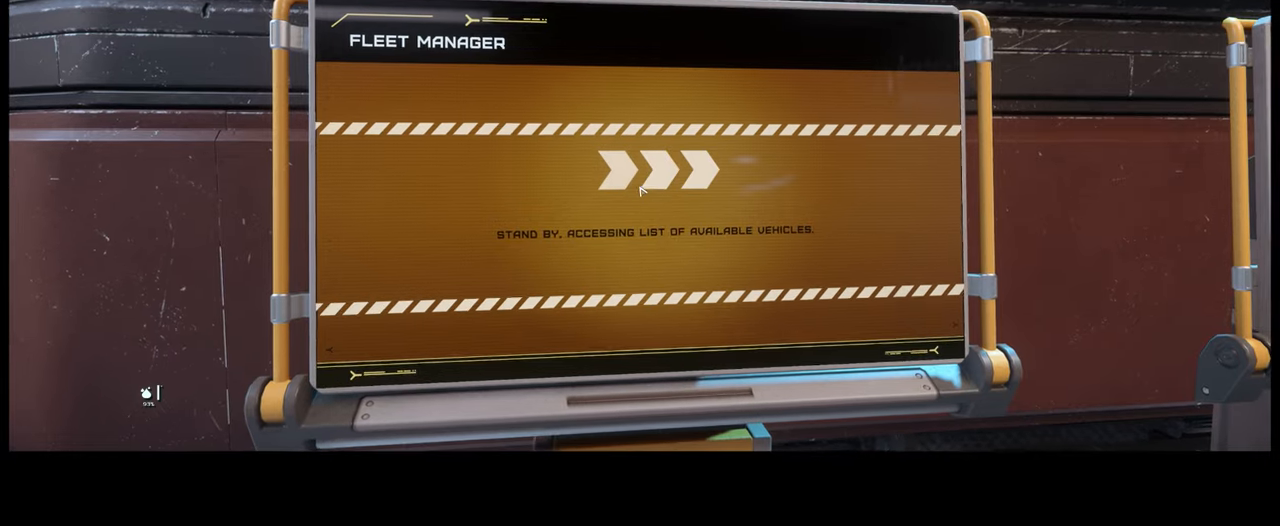
{"buttons": [], "left_stick": "center", "right_stick": "center", "events": [[117, "SELECT", "up"]]}
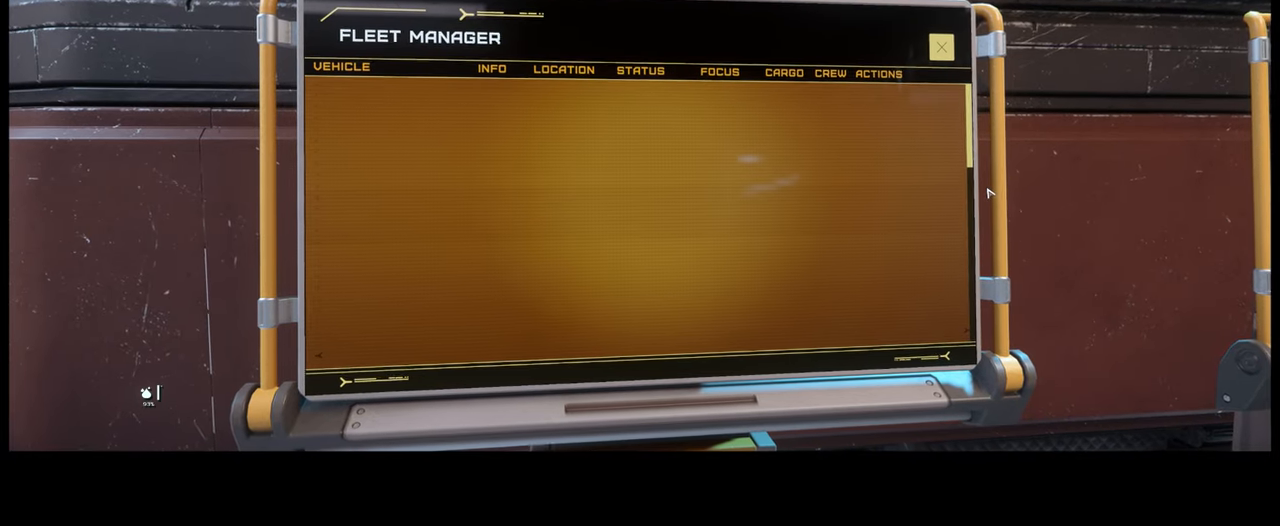
{"buttons": [], "left_stick": "center", "right_stick": "center", "events": []}
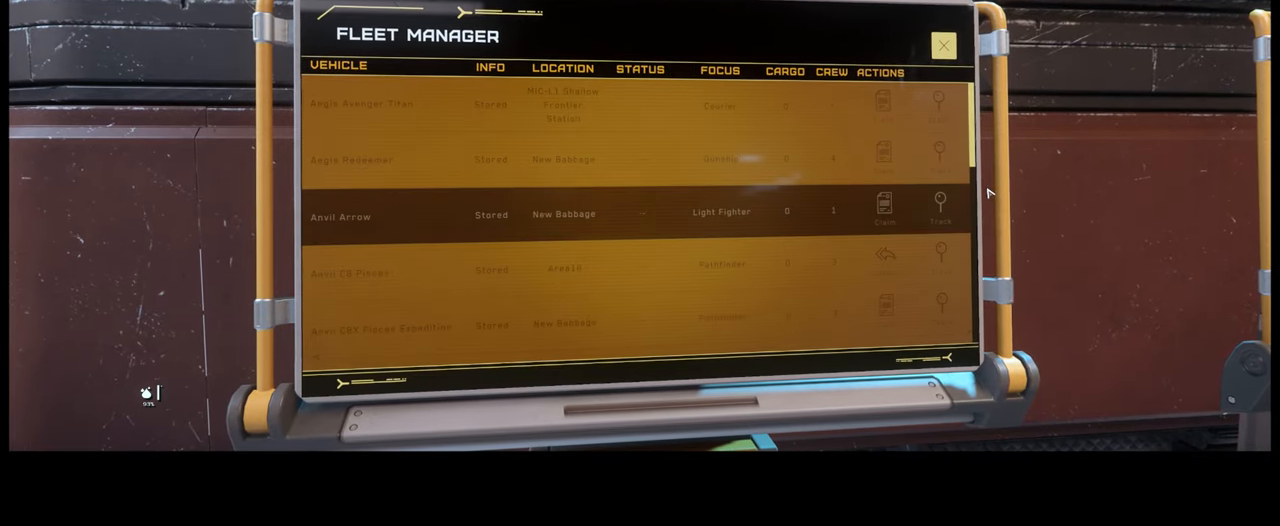
{"buttons": ["SELECT"], "left_stick": "center", "right_stick": "center", "events": [[167, "SELECT", "down"]]}
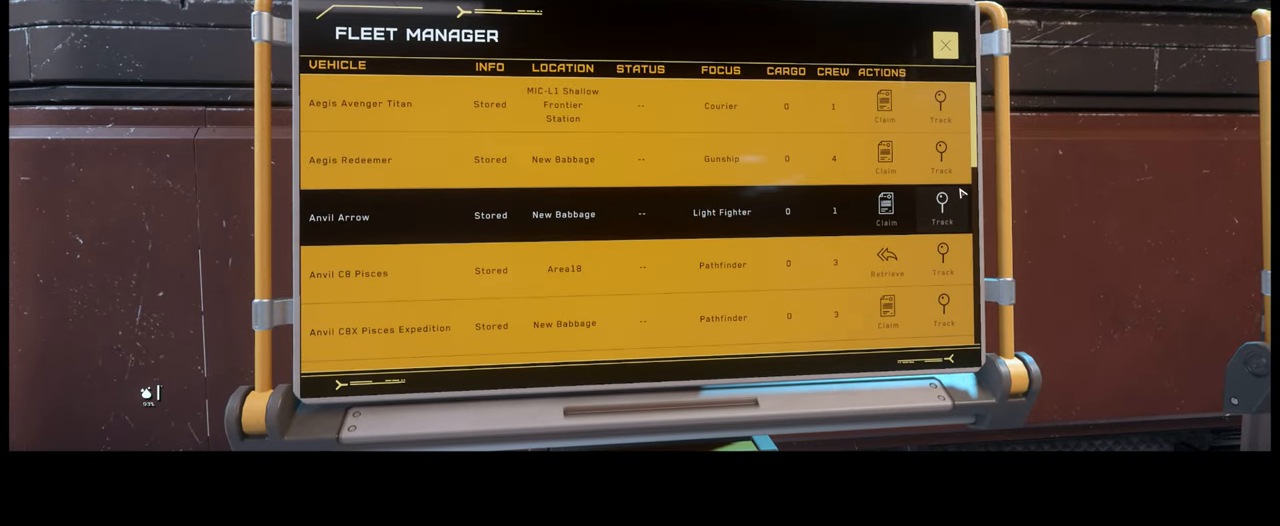
{"buttons": ["SELECT"], "left_stick": "center", "right_stick": "center", "events": []}
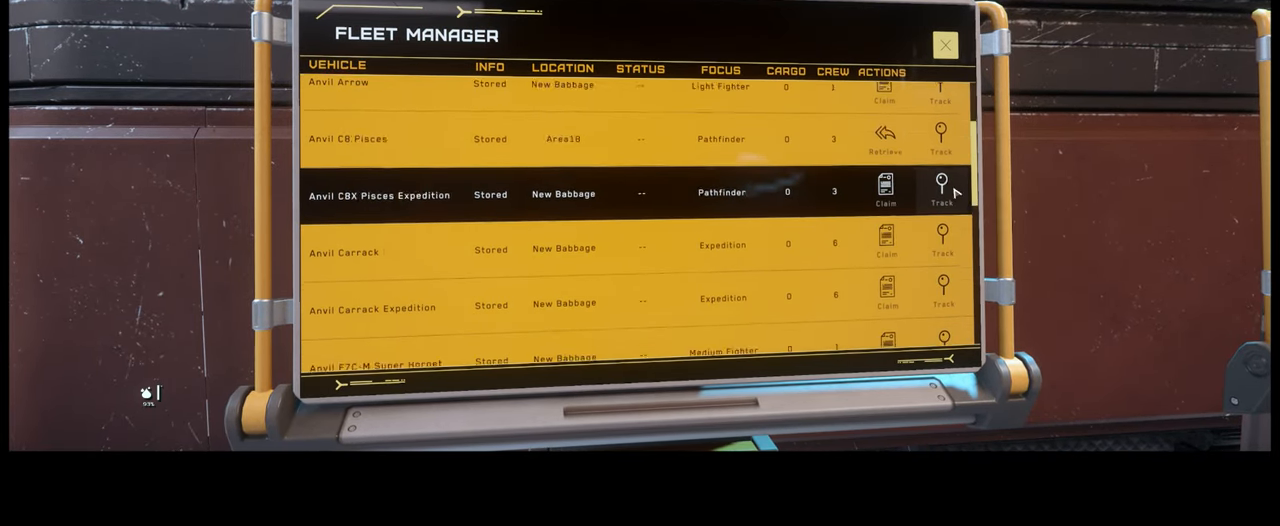
{"buttons": ["SELECT"], "left_stick": "center", "right_stick": "center", "events": []}
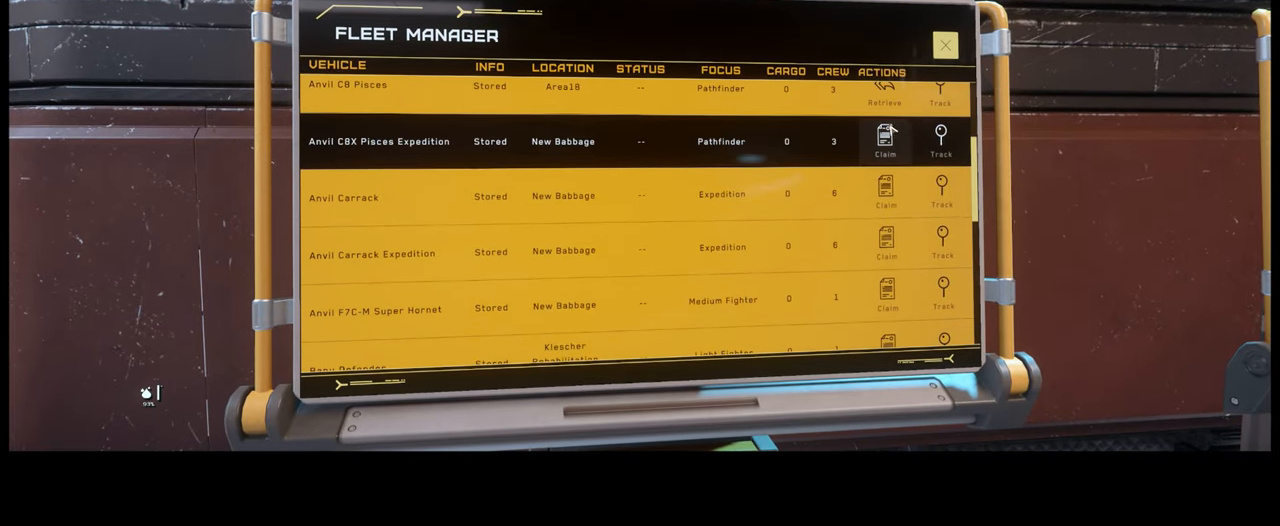
{"buttons": ["SELECT"], "left_stick": "center", "right_stick": "center", "events": []}
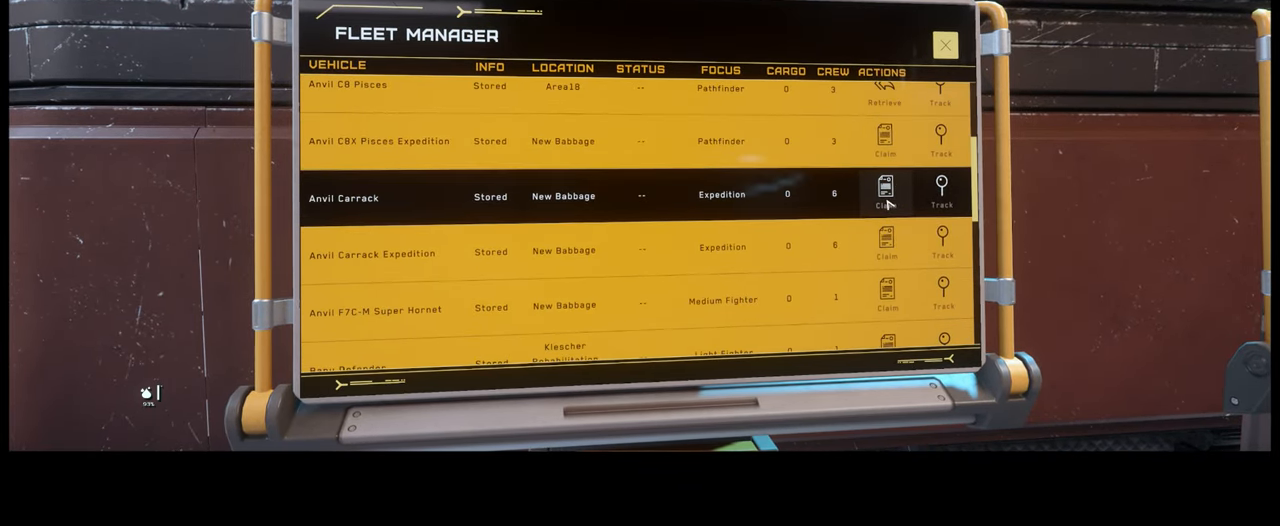
{"buttons": ["SELECT"], "left_stick": "center", "right_stick": "center", "events": []}
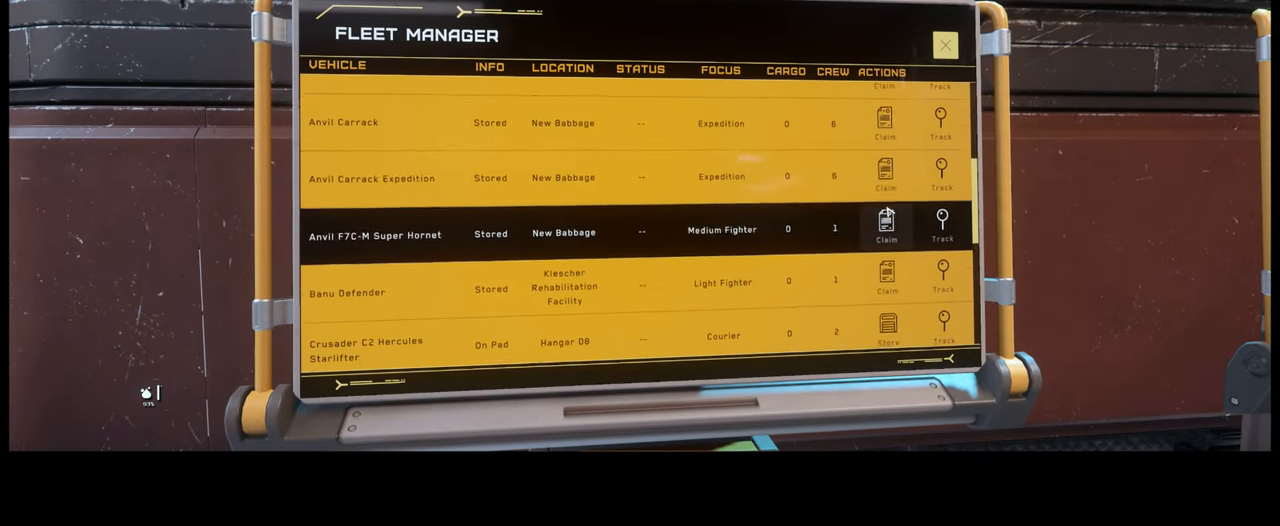
{"buttons": ["SELECT"], "left_stick": "center", "right_stick": "center", "events": []}
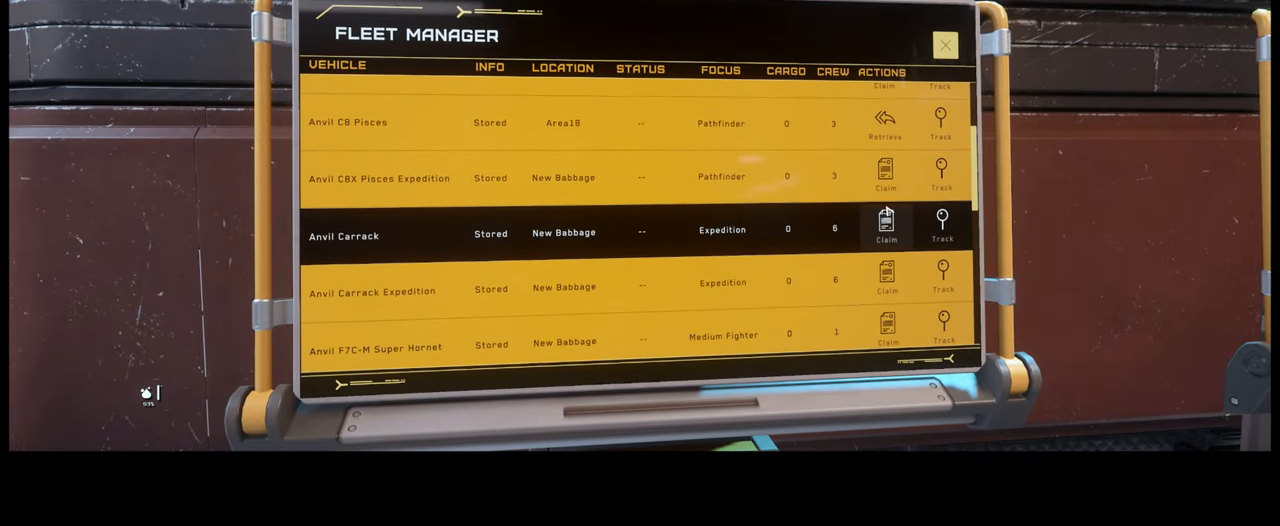
{"buttons": ["SELECT"], "left_stick": "center", "right_stick": "center", "events": []}
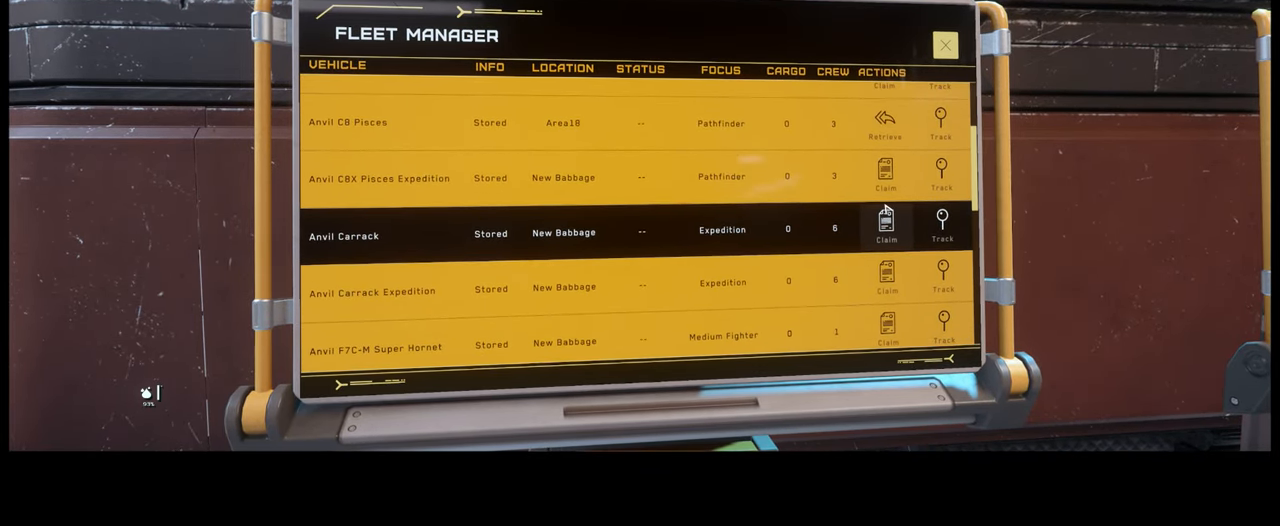
{"buttons": ["SELECT"], "left_stick": "center", "right_stick": "center", "events": []}
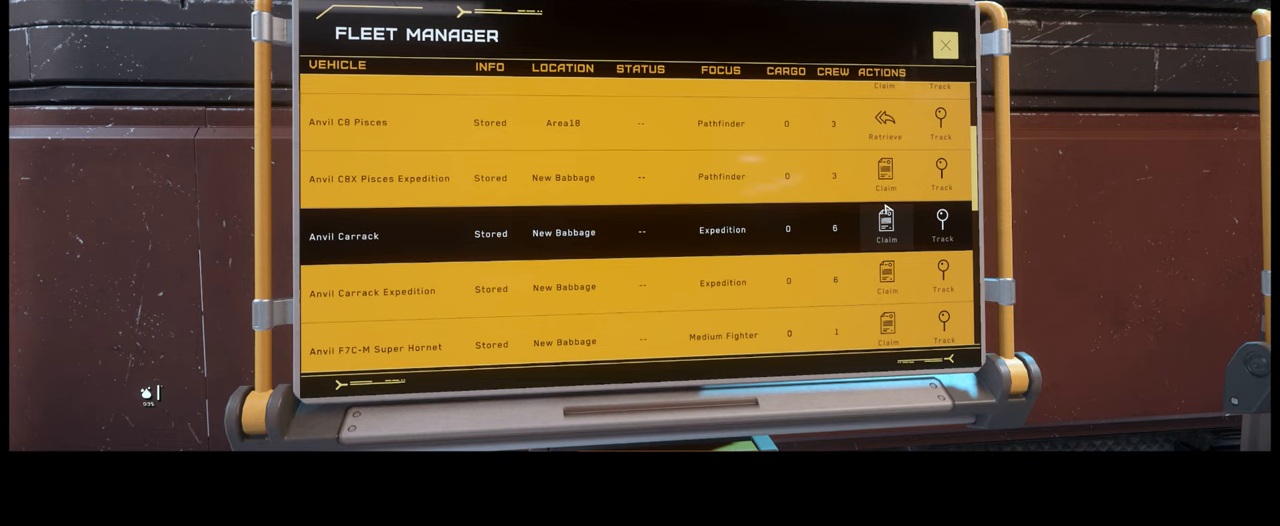
{"buttons": ["SELECT"], "left_stick": "center", "right_stick": "center", "events": []}
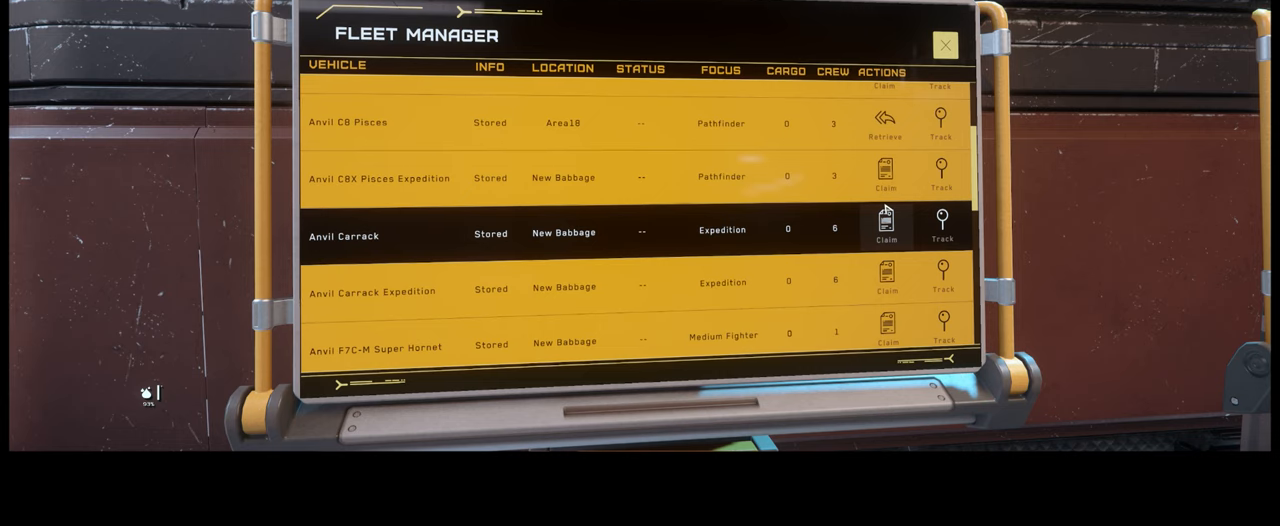
{"buttons": ["SELECT"], "left_stick": "center", "right_stick": "center", "events": []}
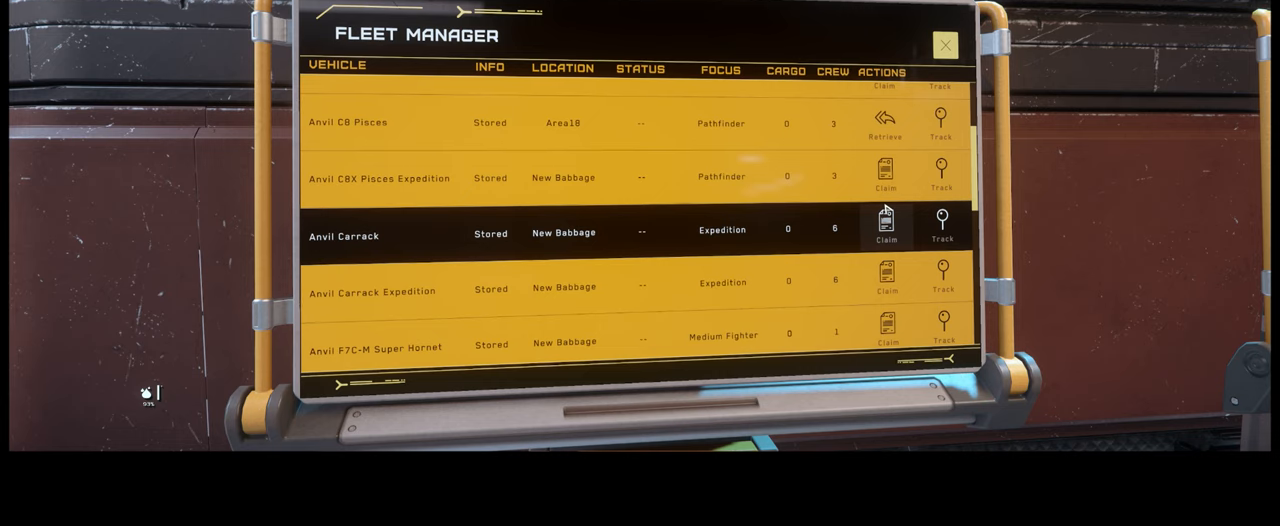
{"buttons": ["SELECT"], "left_stick": "center", "right_stick": "center", "events": []}
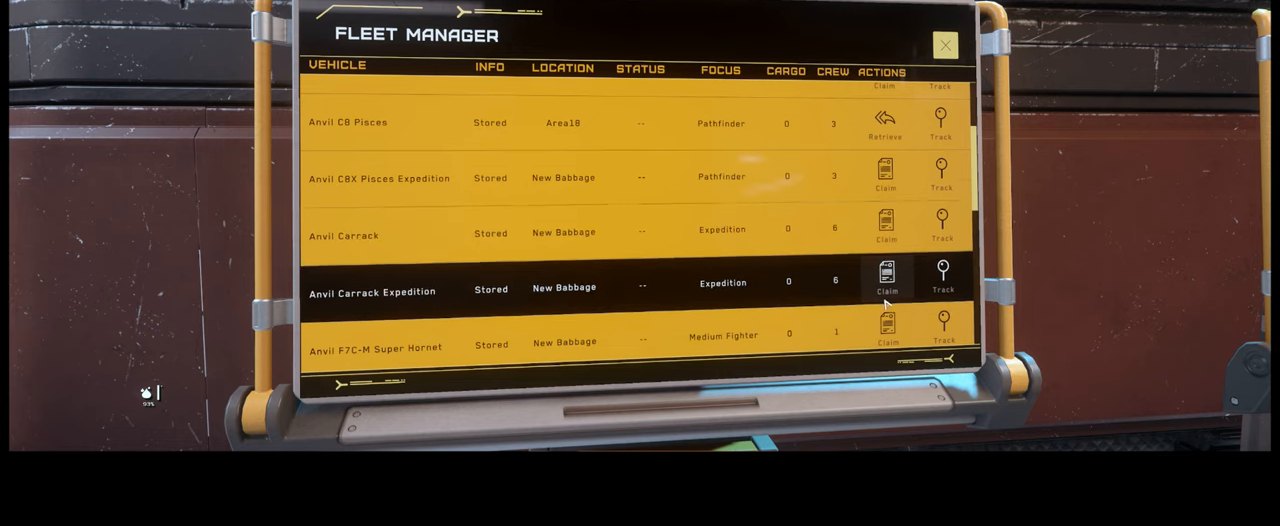
{"buttons": ["SELECT"], "left_stick": "center", "right_stick": "center", "events": []}
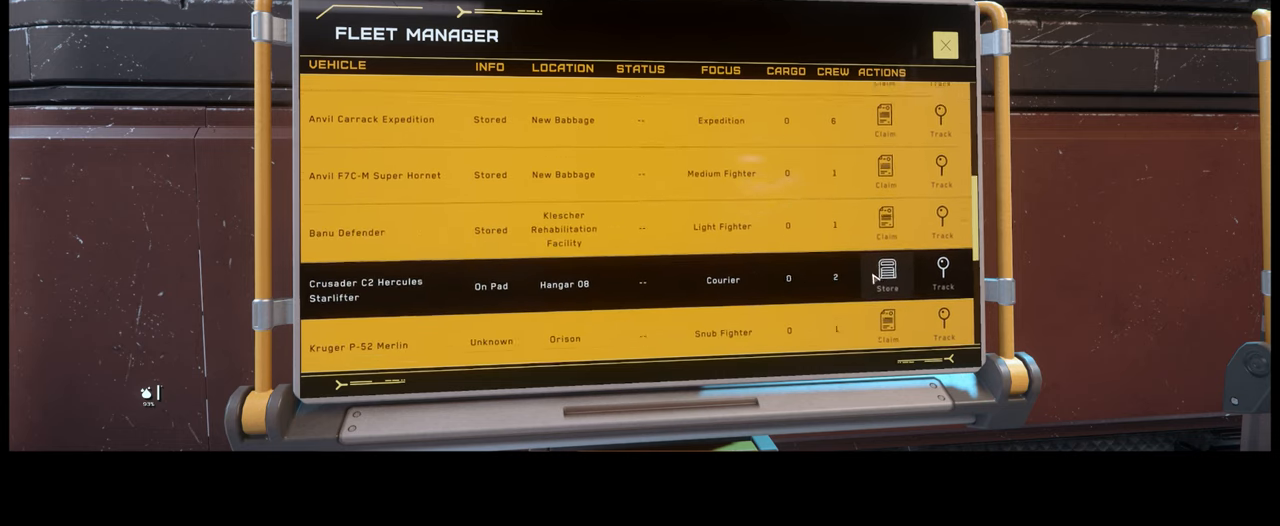
{"buttons": ["SELECT"], "left_stick": "center", "right_stick": "center", "events": []}
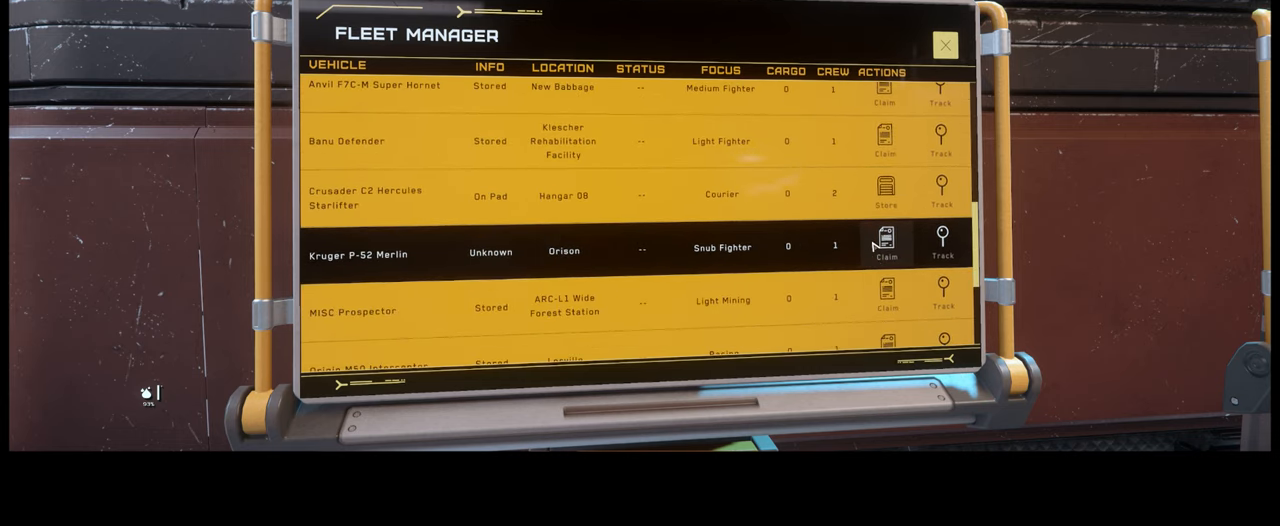
{"buttons": ["SELECT"], "left_stick": "center", "right_stick": "center", "events": []}
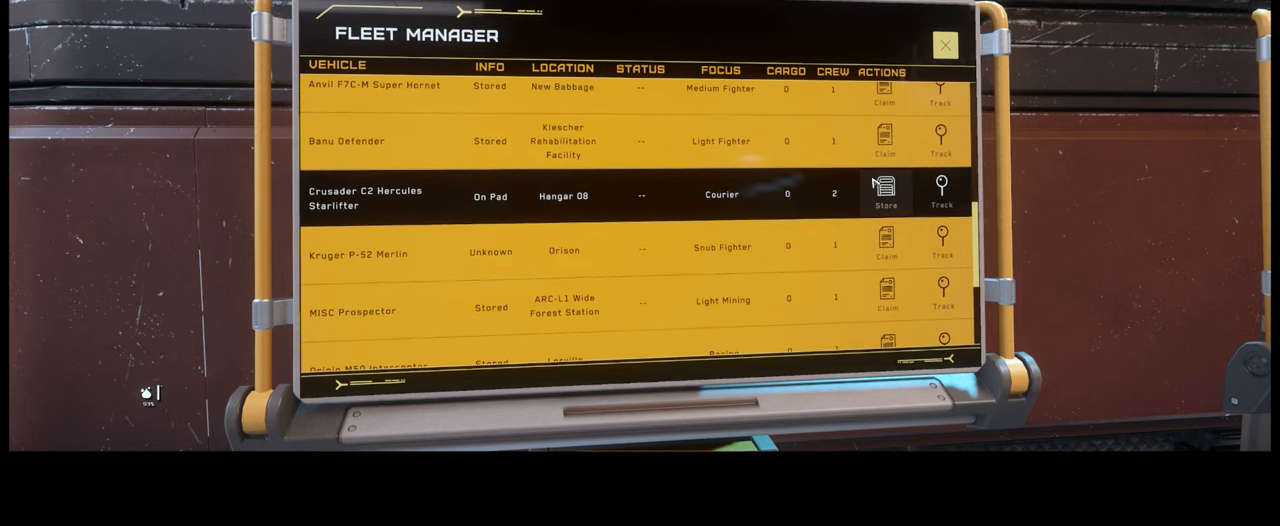
{"buttons": ["SELECT"], "left_stick": "center", "right_stick": "center", "events": []}
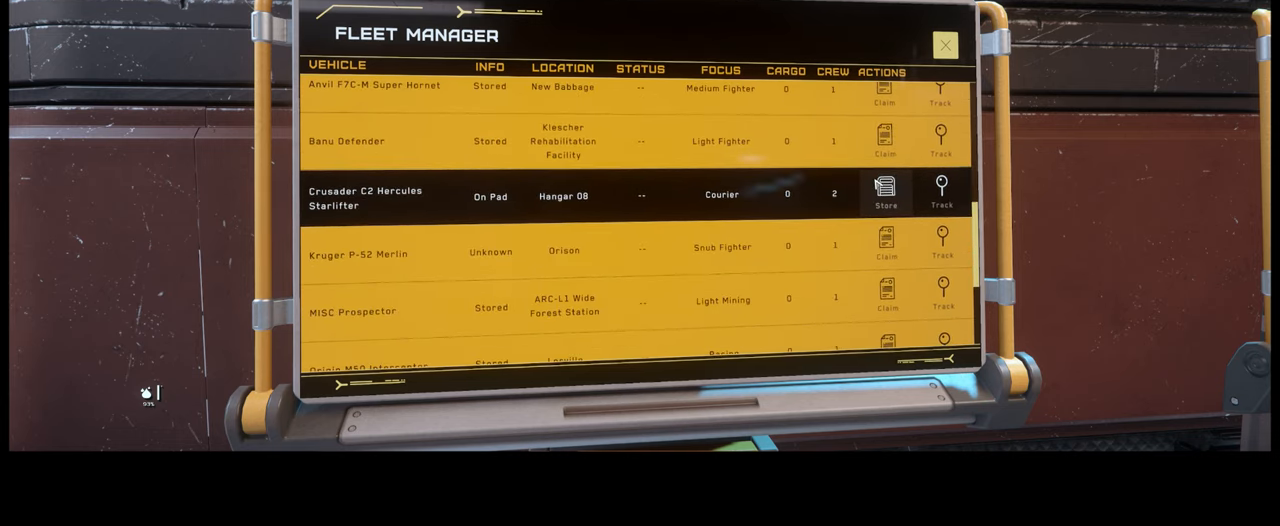
{"buttons": ["SELECT"], "left_stick": "center", "right_stick": "center", "events": []}
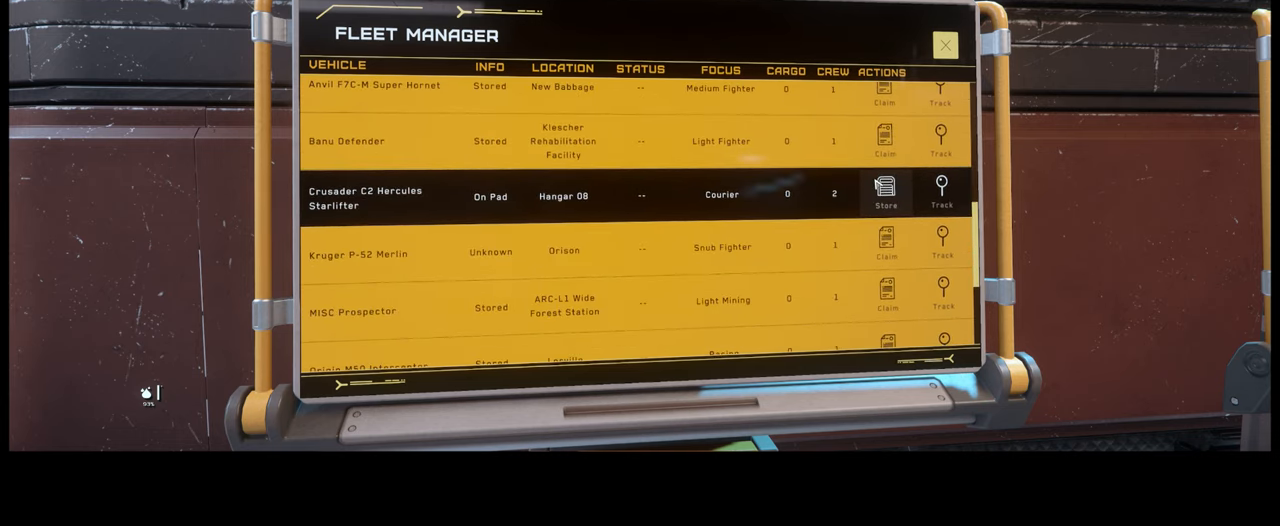
{"buttons": [], "left_stick": "center", "right_stick": "center", "events": [[133, "SELECT", "up"]]}
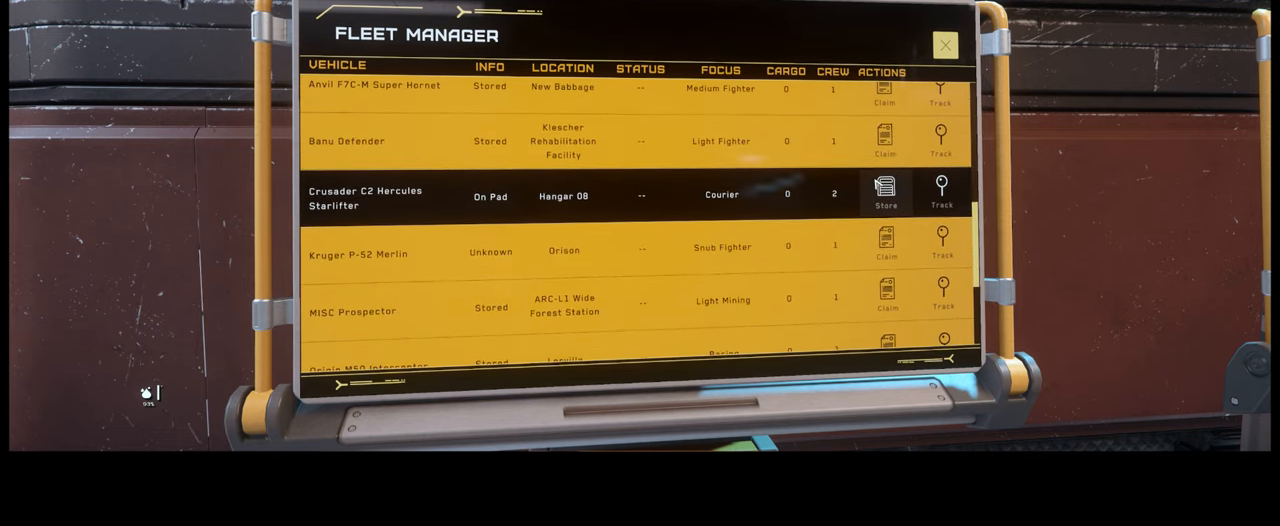
{"buttons": [], "left_stick": "center", "right_stick": "center", "events": []}
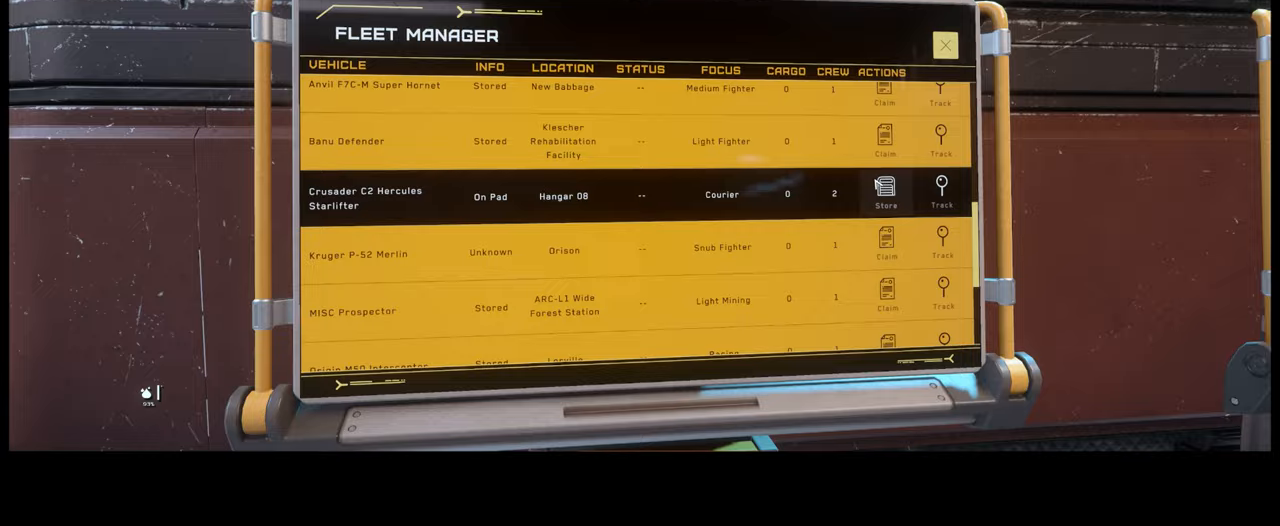
{"buttons": [], "left_stick": "center", "right_stick": "center", "events": []}